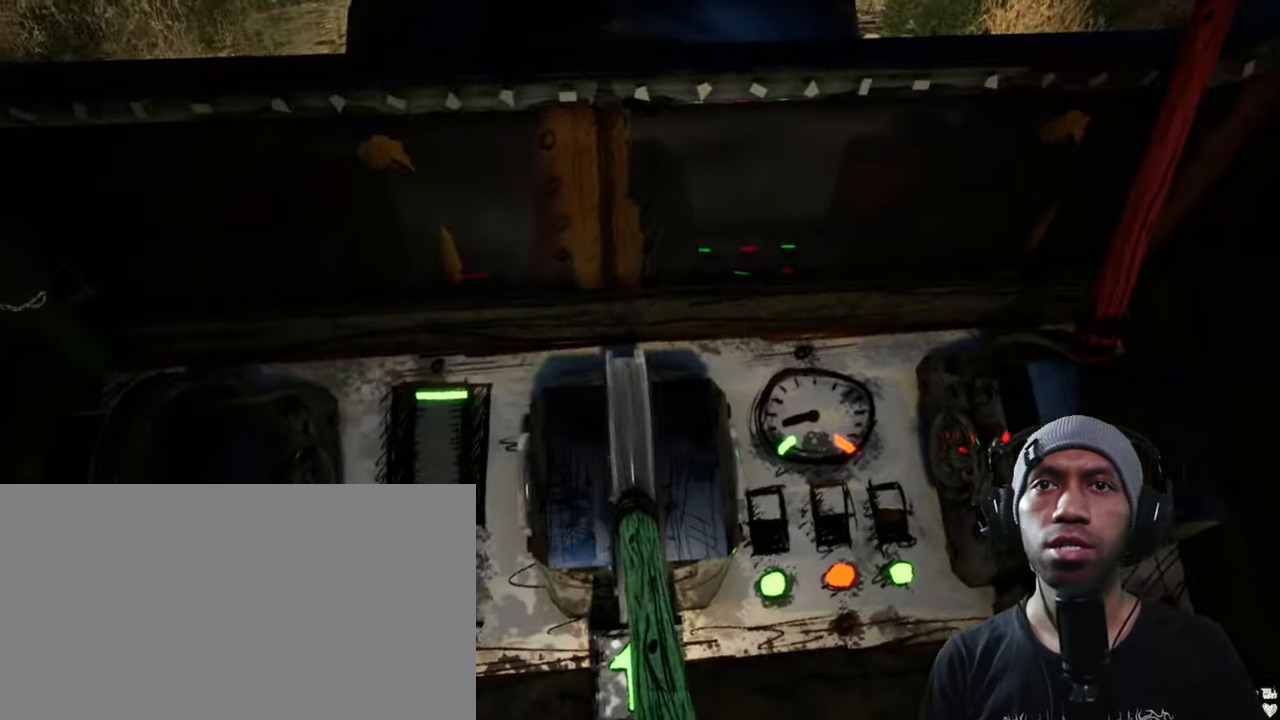
Gameplay with keyboard and mouse; each line is a JSON object with the keys and mouse buttons held at the frame after it. "events" lists presses ("down") and releases ("up") of "1", "2", "3", "4", "5", "a", "alt", "b", "c", "ctrl", "d", "e", "f", "g", "q", "r", "s", "shift", "space", "t", "tab", "v", "w", "x", "z", "mouse_left", "mouse_wheel", "mouse_right", "mouse_mb4" and "mouse_mb5" between this image and that frame as [ms after this image, input, new state], when the widget could be followed in between. "mouse_left", "mouse_wheel", "mouse_right", "mouse_mb4", "mouse_mb5" = the "left", "wheel", "right", "mb4", "mb5" buttons of the "mouse" list. No other keys are recorded. "wheel" means that the mouse wheel is clicked or scrolled. Mouse movement is not recorded.
{"keys": [], "mouse": [], "events": [[199, "v", "down"], [232, "mouse_left", "down"], [349, "mouse_left", "up"], [416, "v", "up"]]}
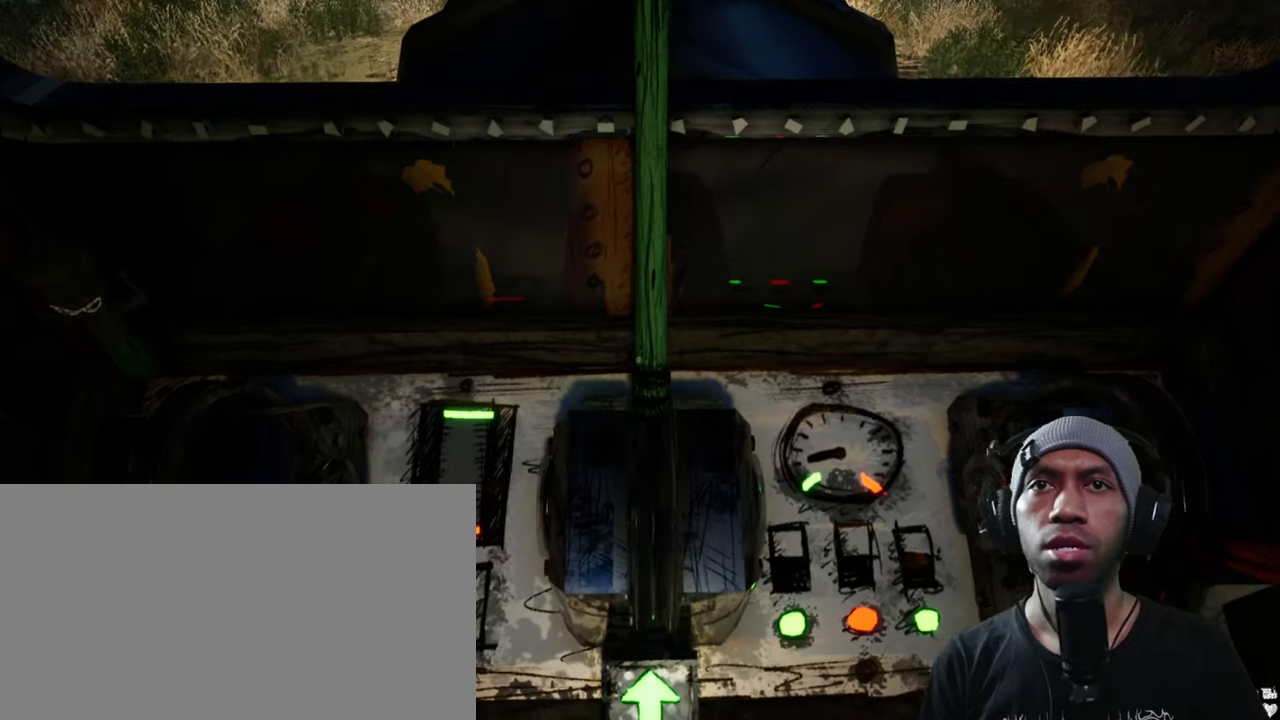
{"keys": [], "mouse": [], "events": []}
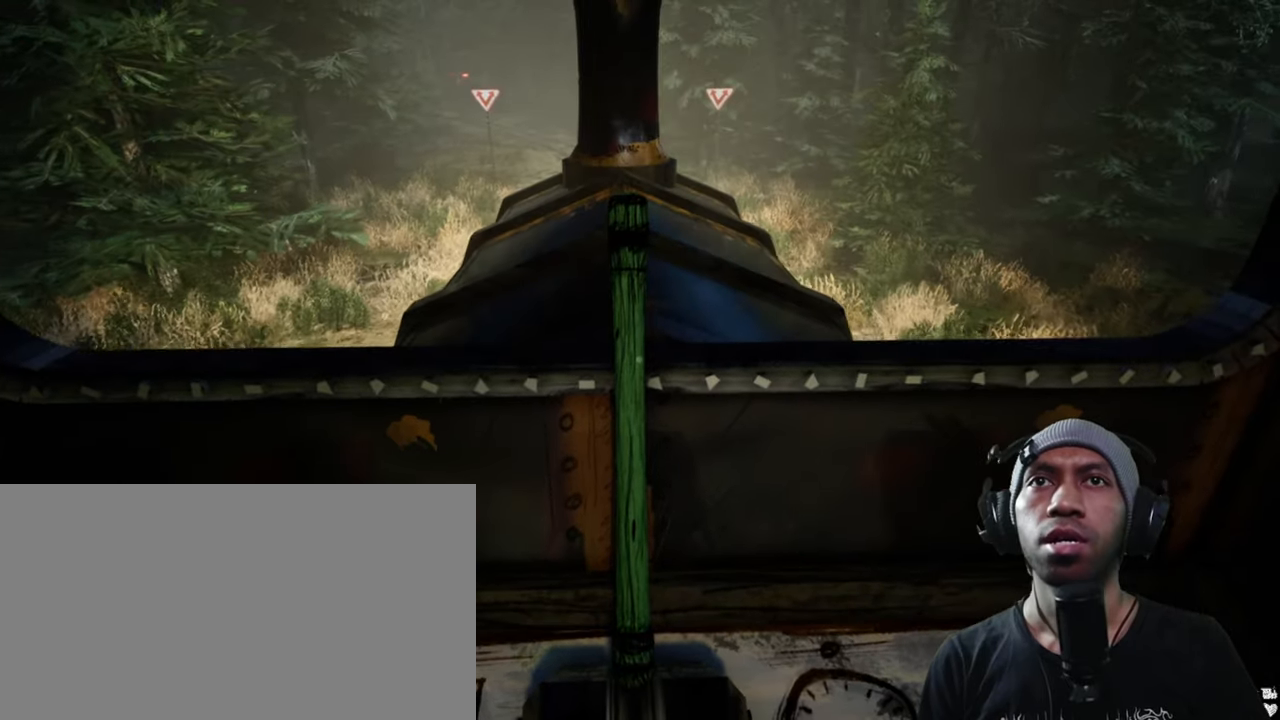
{"keys": ["d"], "mouse": [], "events": [[433, "d", "down"]]}
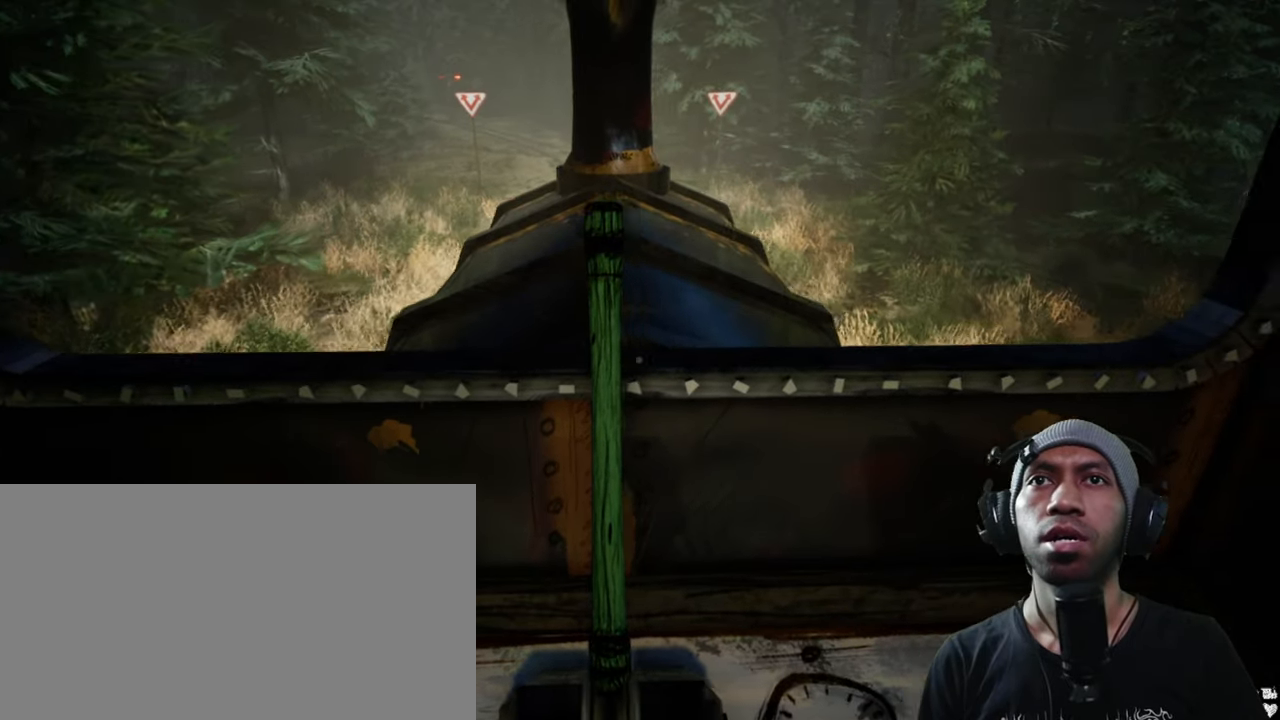
{"keys": [], "mouse": [], "events": [[150, "d", "up"]]}
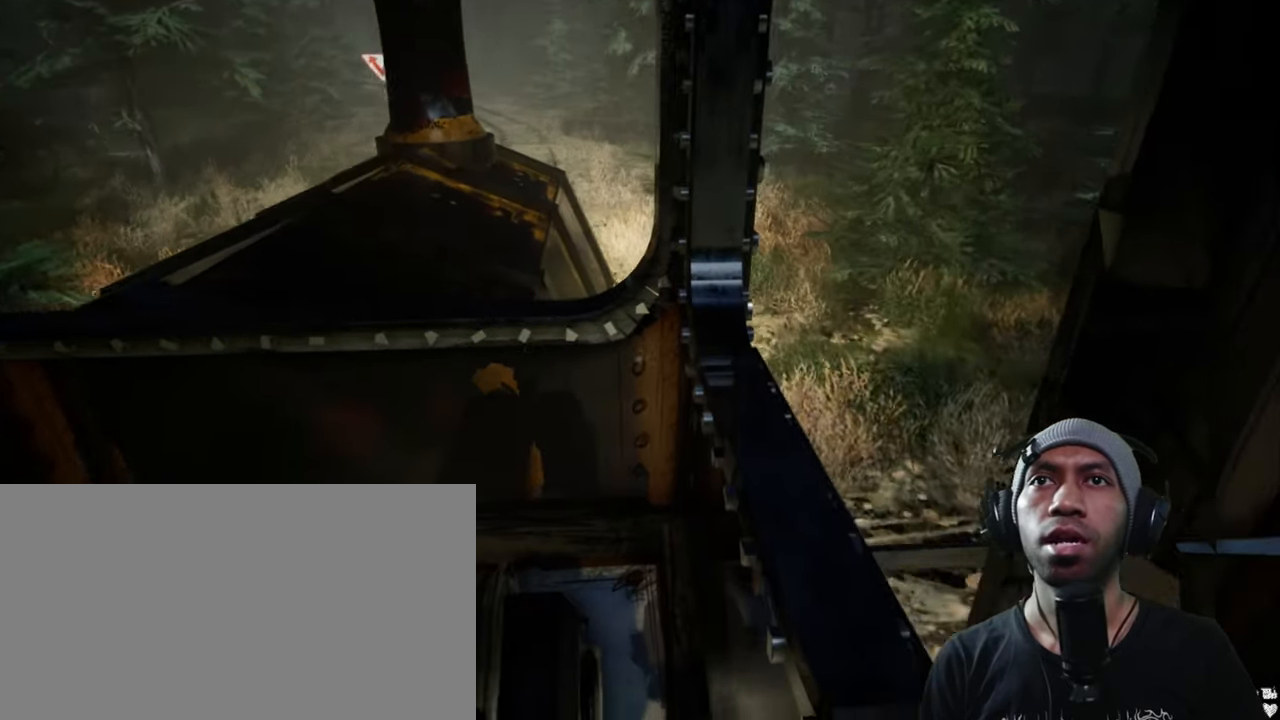
{"keys": [], "mouse": [], "events": []}
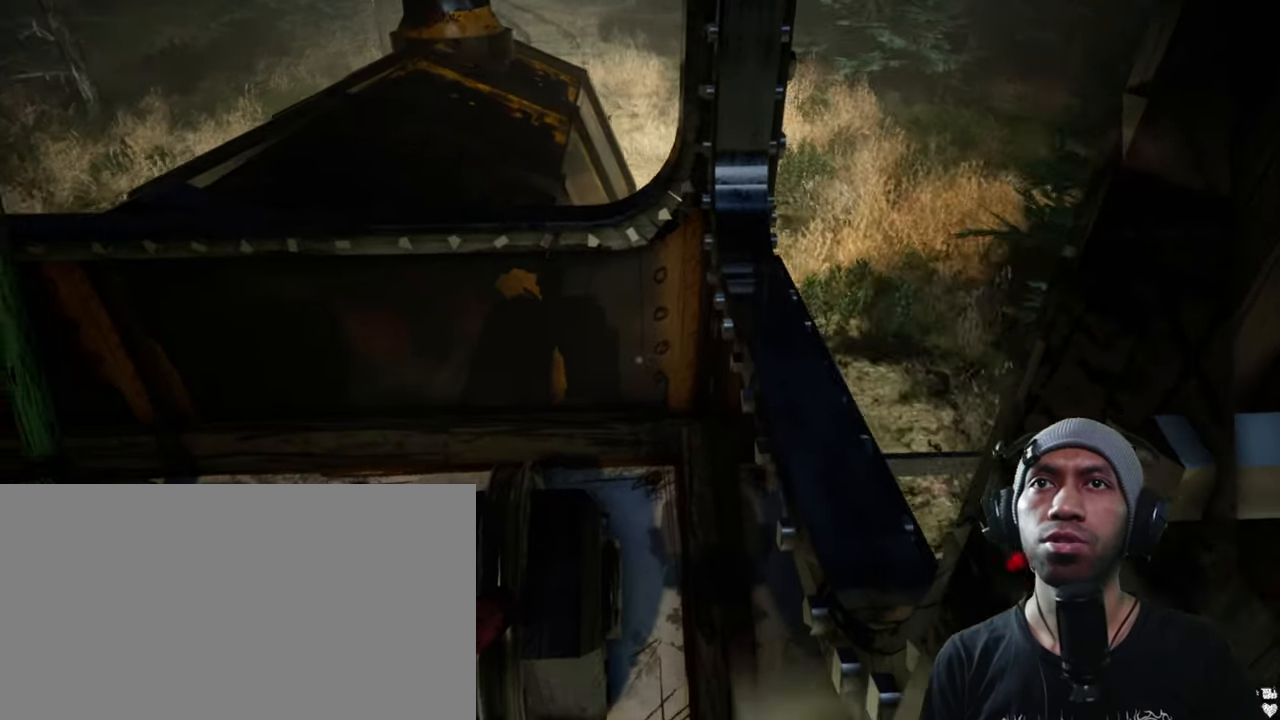
{"keys": [], "mouse": [], "events": []}
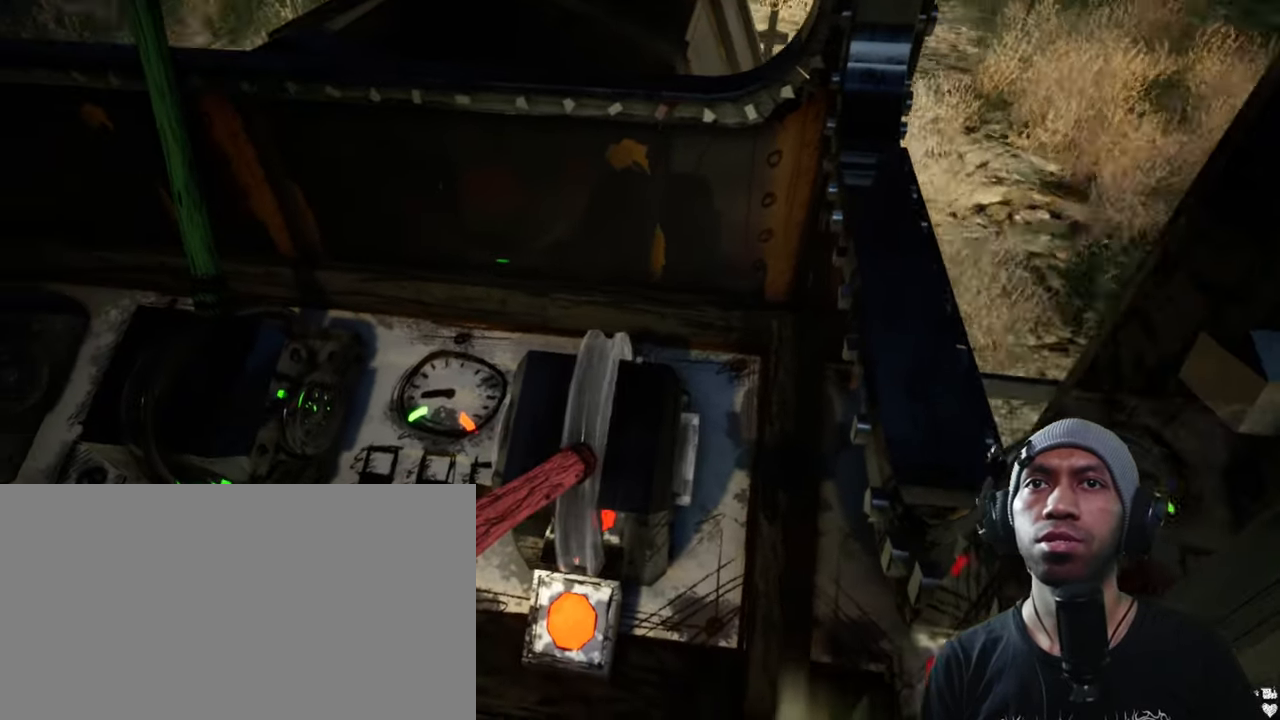
{"keys": [], "mouse": []}
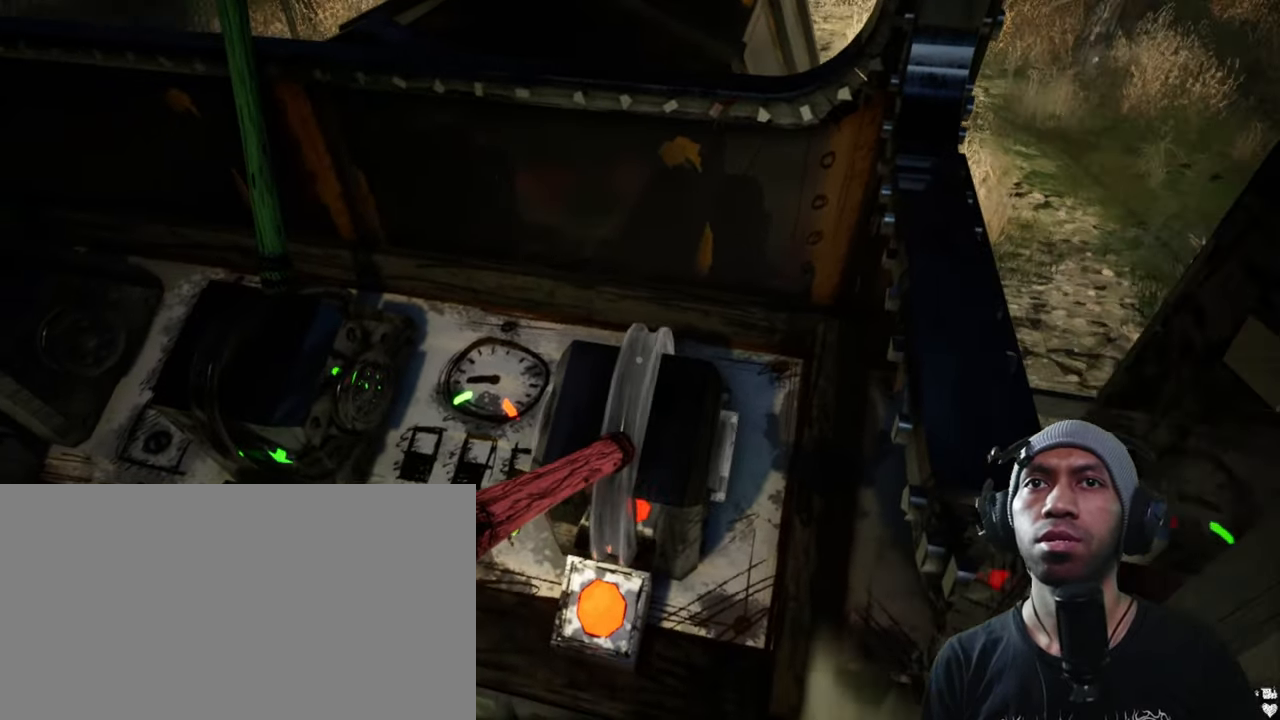
{"keys": [], "mouse": [], "events": []}
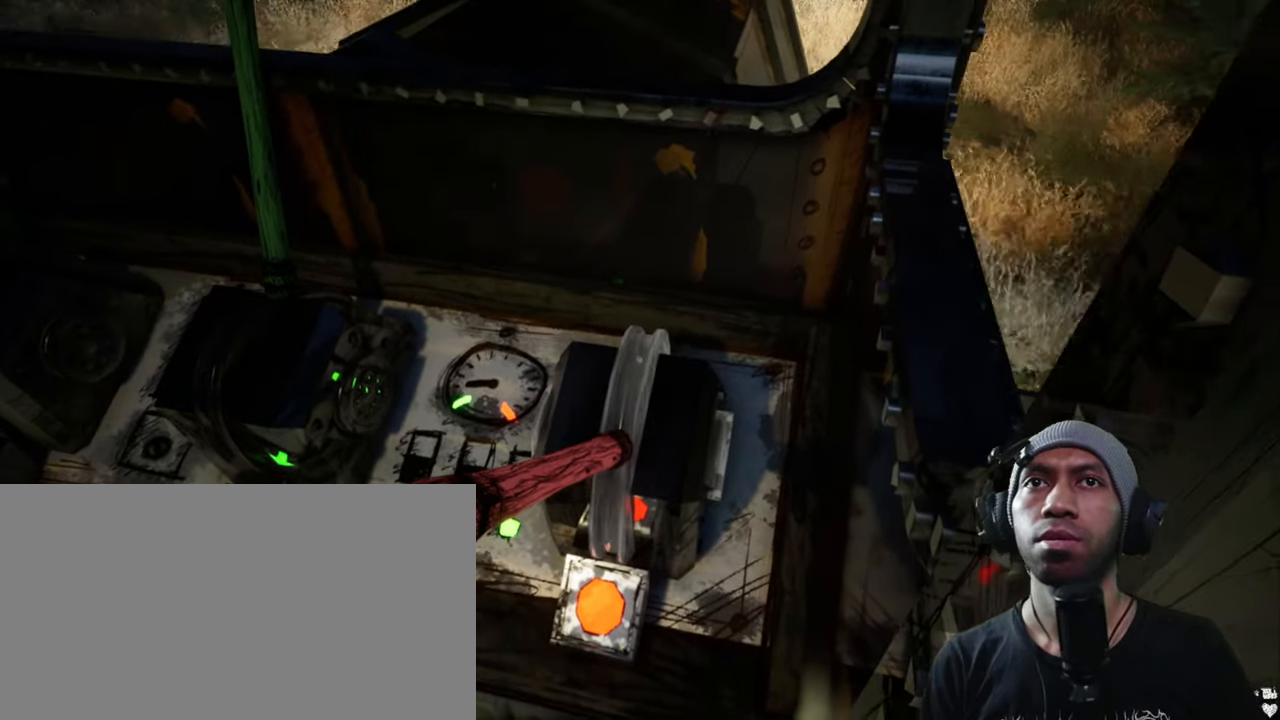
{"keys": [], "mouse": [], "events": [[117, "mouse_left", "down"], [283, "mouse_left", "up"]]}
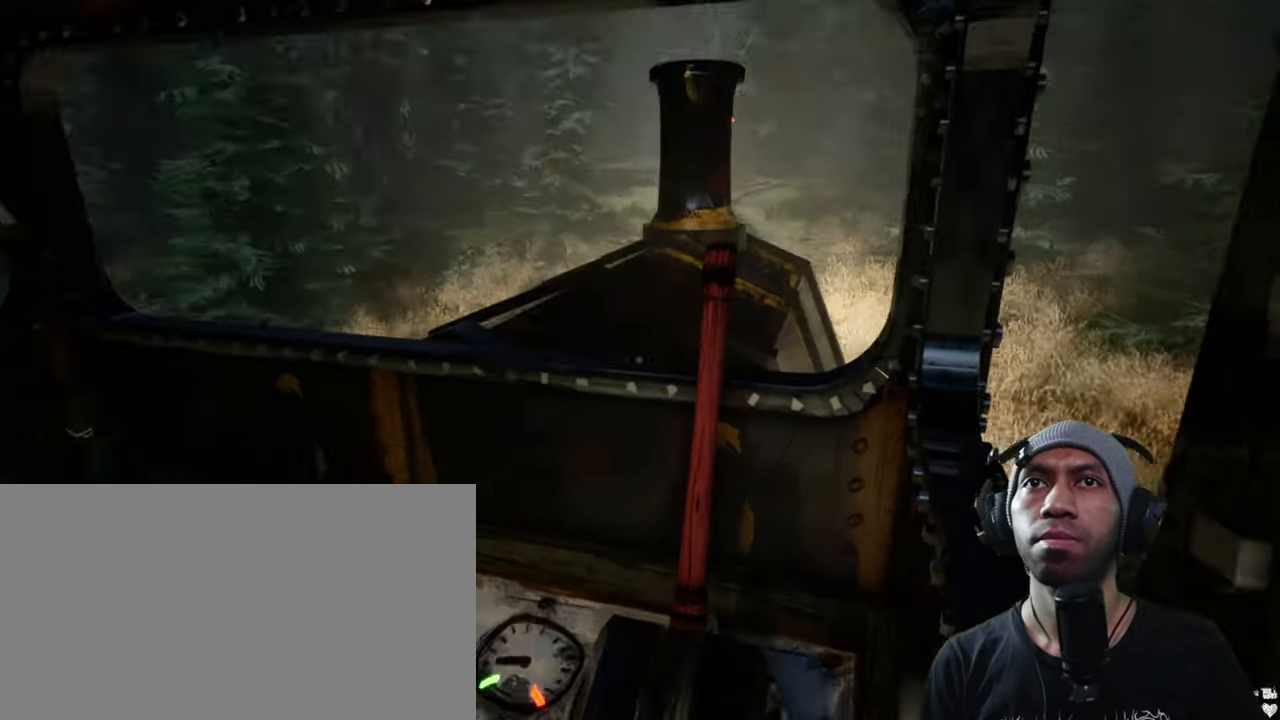
{"keys": [], "mouse": [], "events": []}
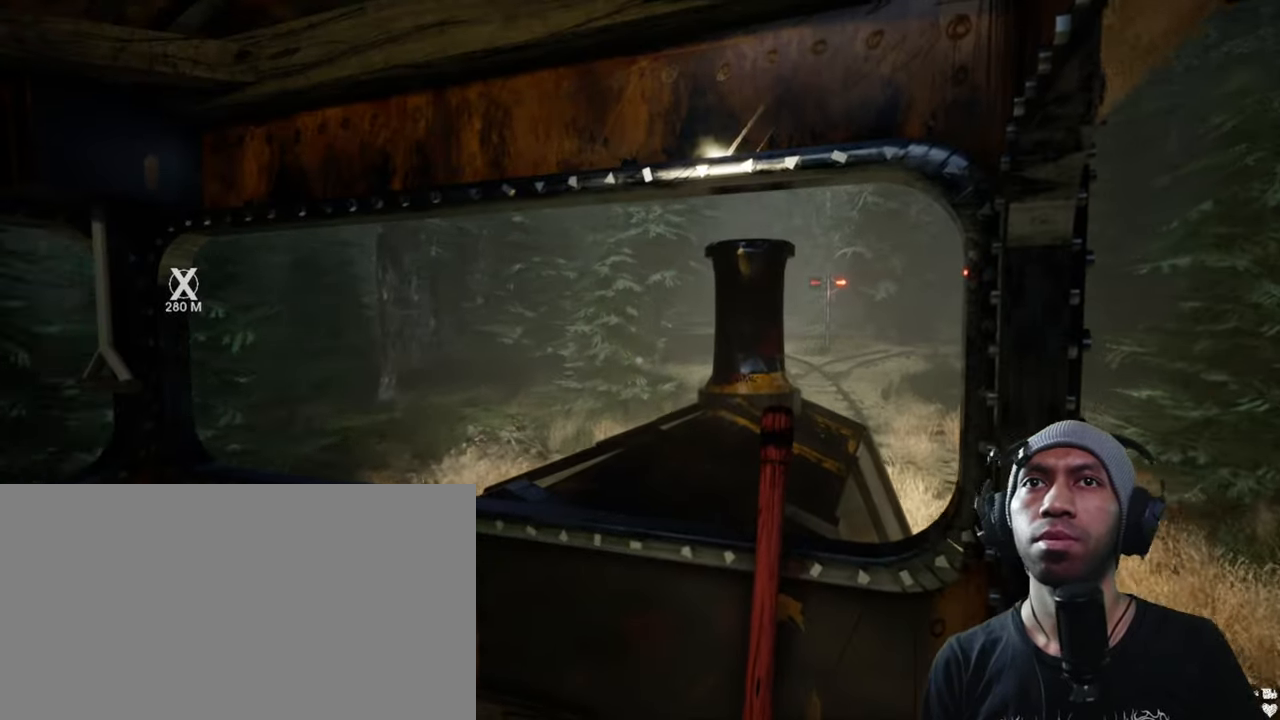
{"keys": [], "mouse": [], "events": []}
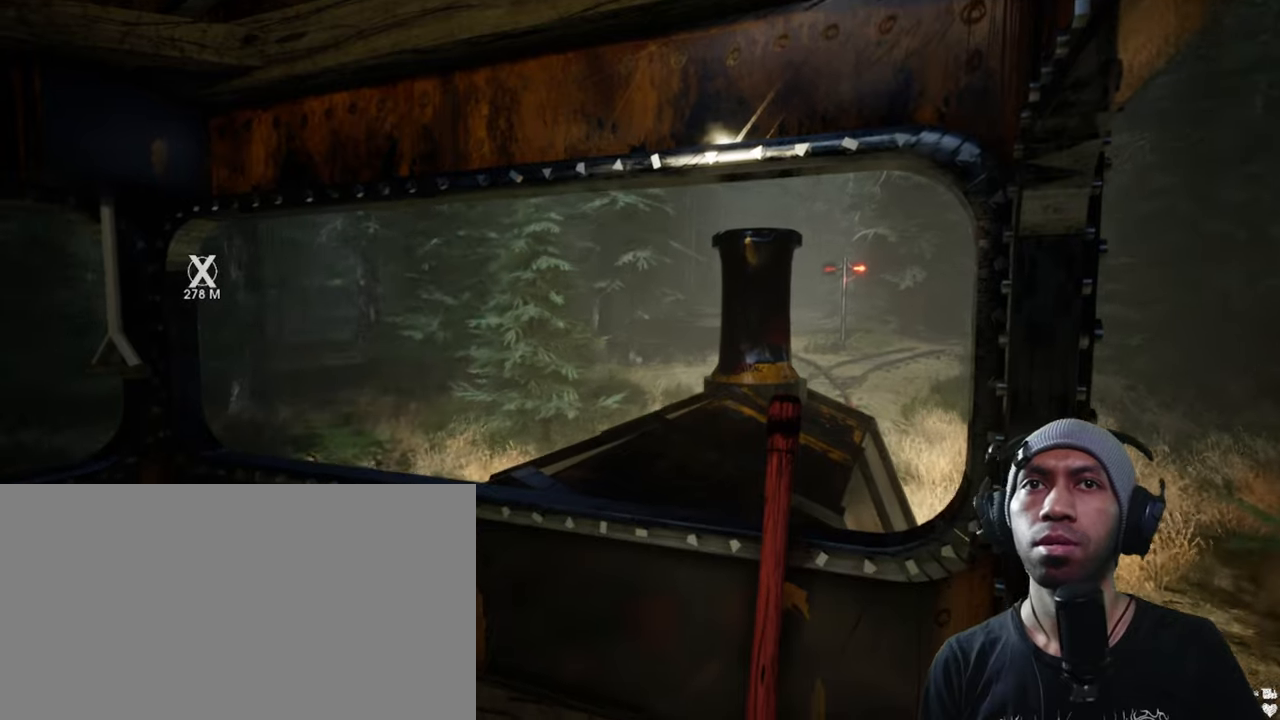
{"keys": ["s"], "mouse": [], "events": [[234, "s", "down"]]}
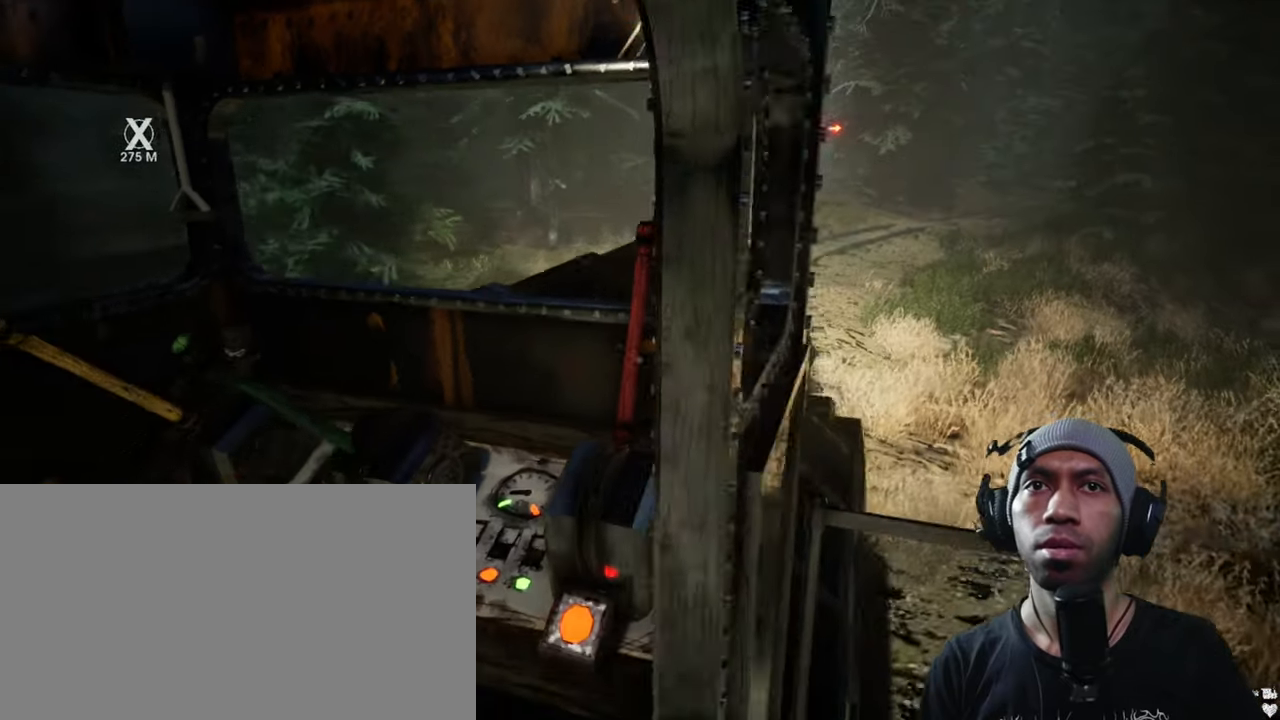
{"keys": ["a", "w"], "mouse": [], "events": [[67, "s", "up"], [250, "w", "down"], [434, "a", "down"]]}
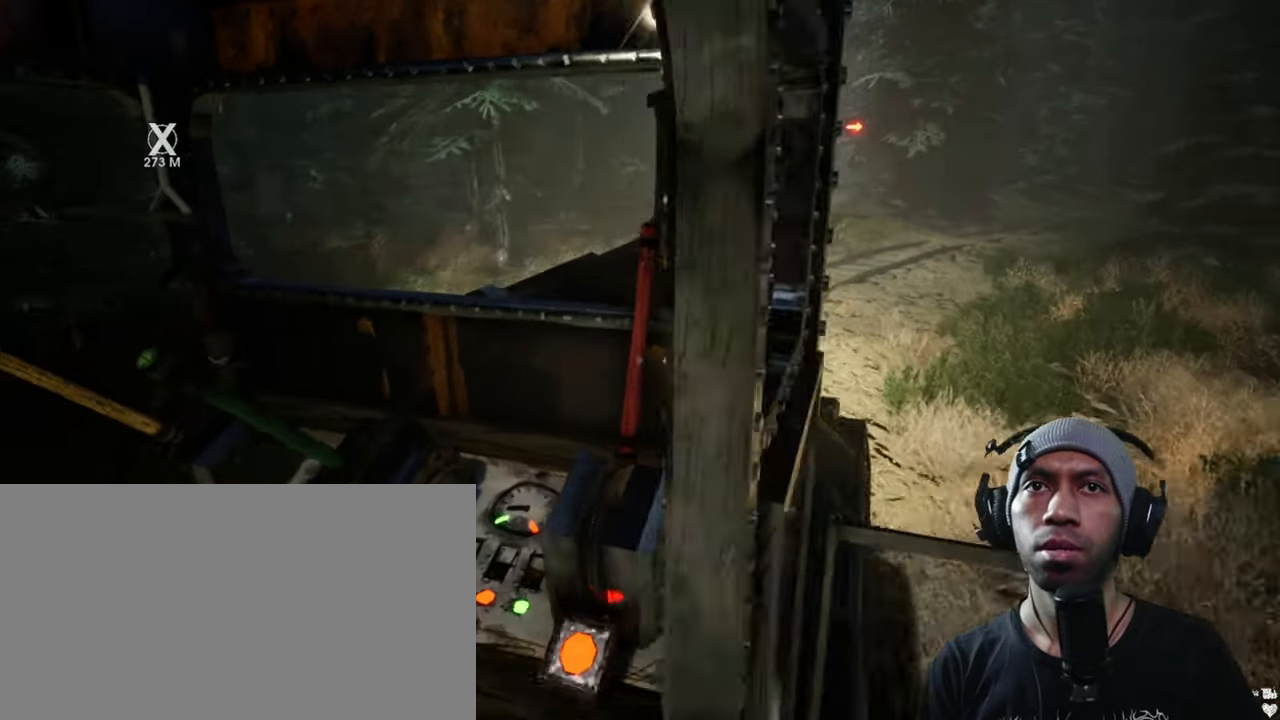
{"keys": [], "mouse": [], "events": [[84, "a", "up"], [150, "w", "up"]]}
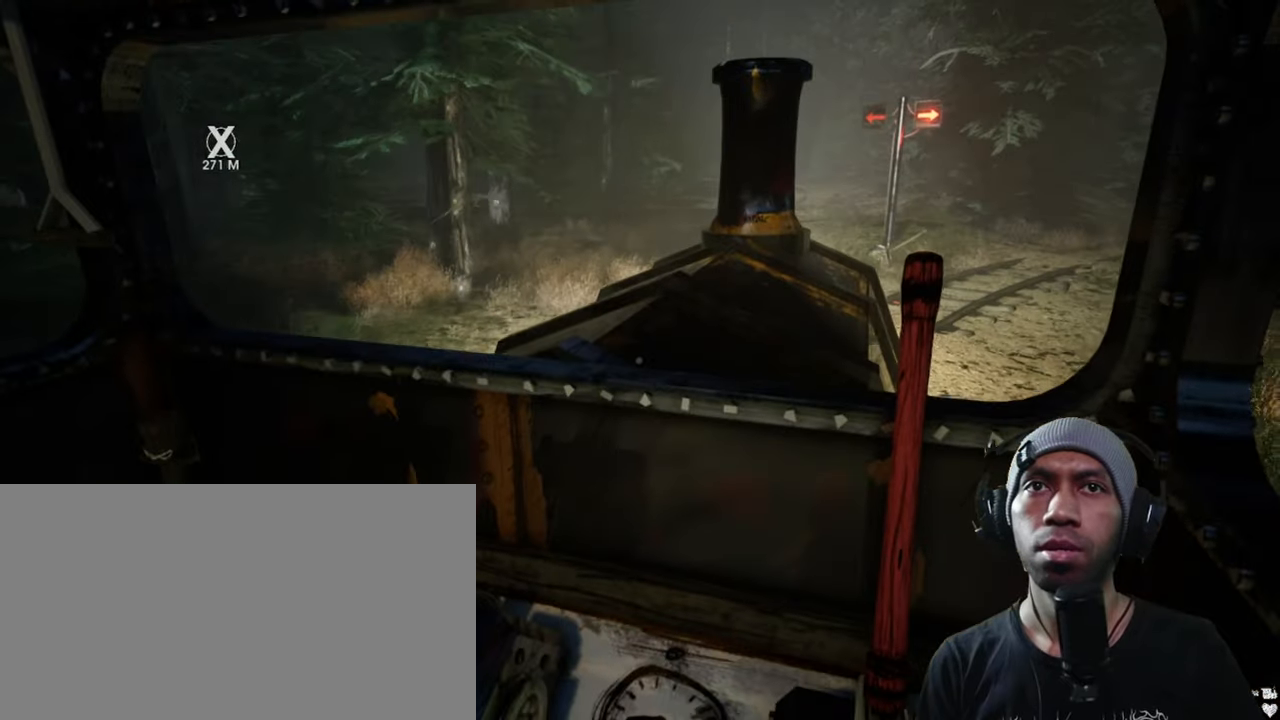
{"keys": [], "mouse": [], "events": []}
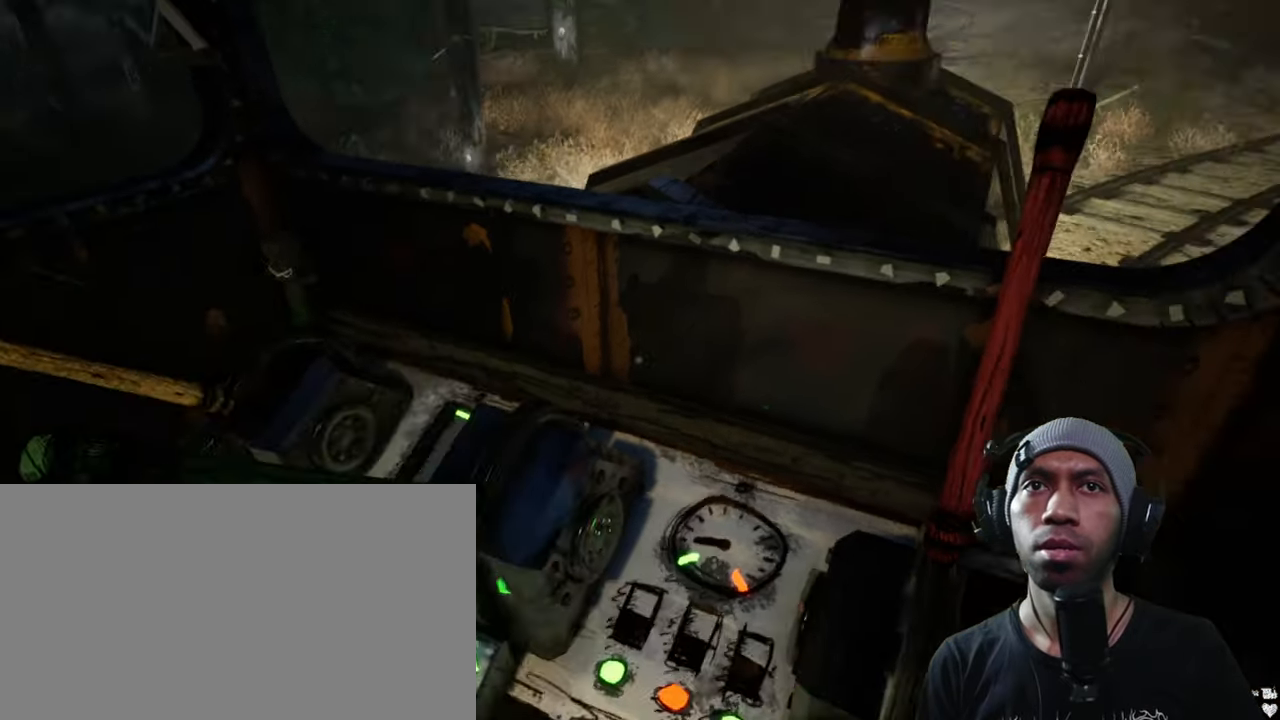
{"keys": ["a"], "mouse": [], "events": [[350, "a", "down"]]}
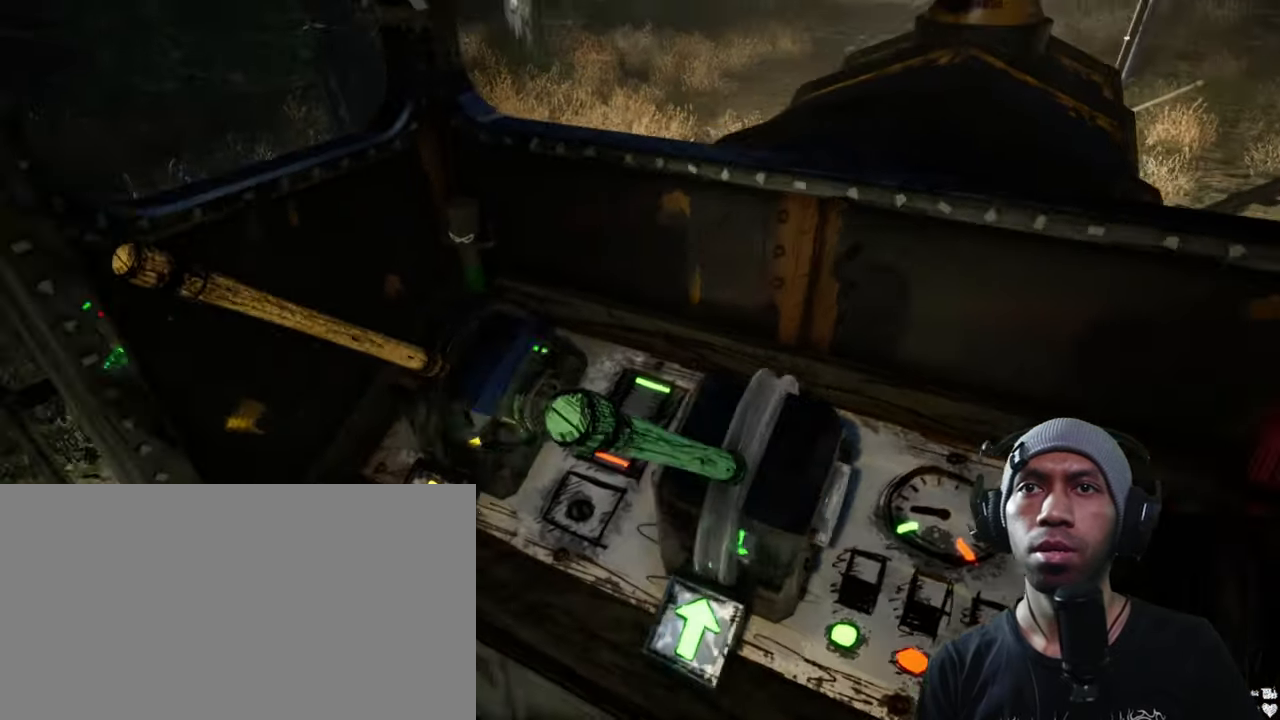
{"keys": [], "mouse": [], "events": [[67, "a", "up"]]}
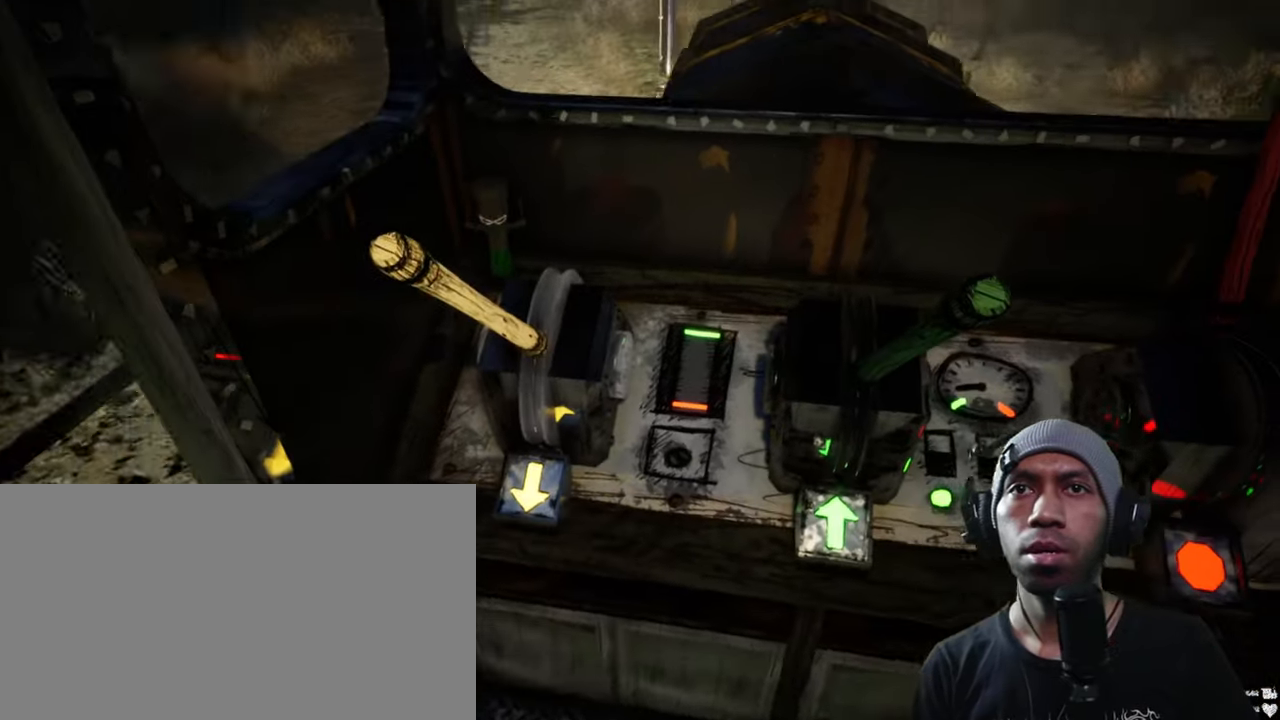
{"keys": [], "mouse": [], "events": [[384, "mouse_left", "down"], [500, "mouse_left", "up"]]}
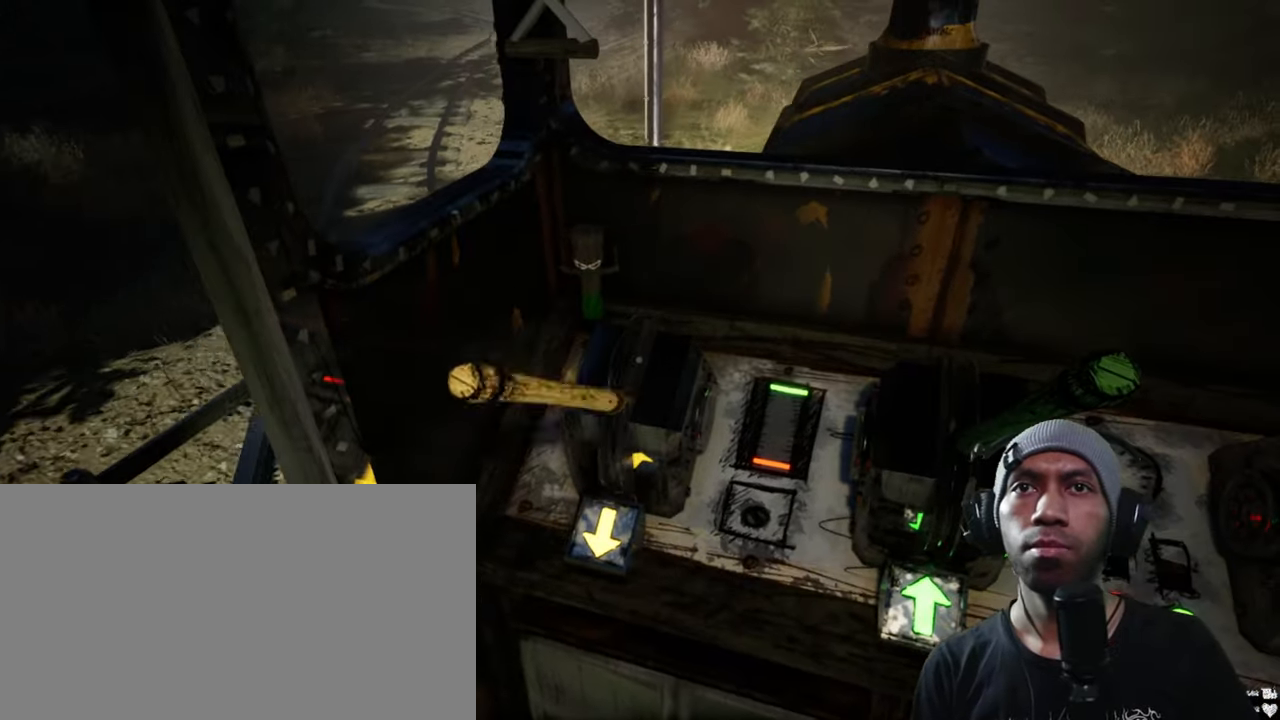
{"keys": [], "mouse": [], "events": []}
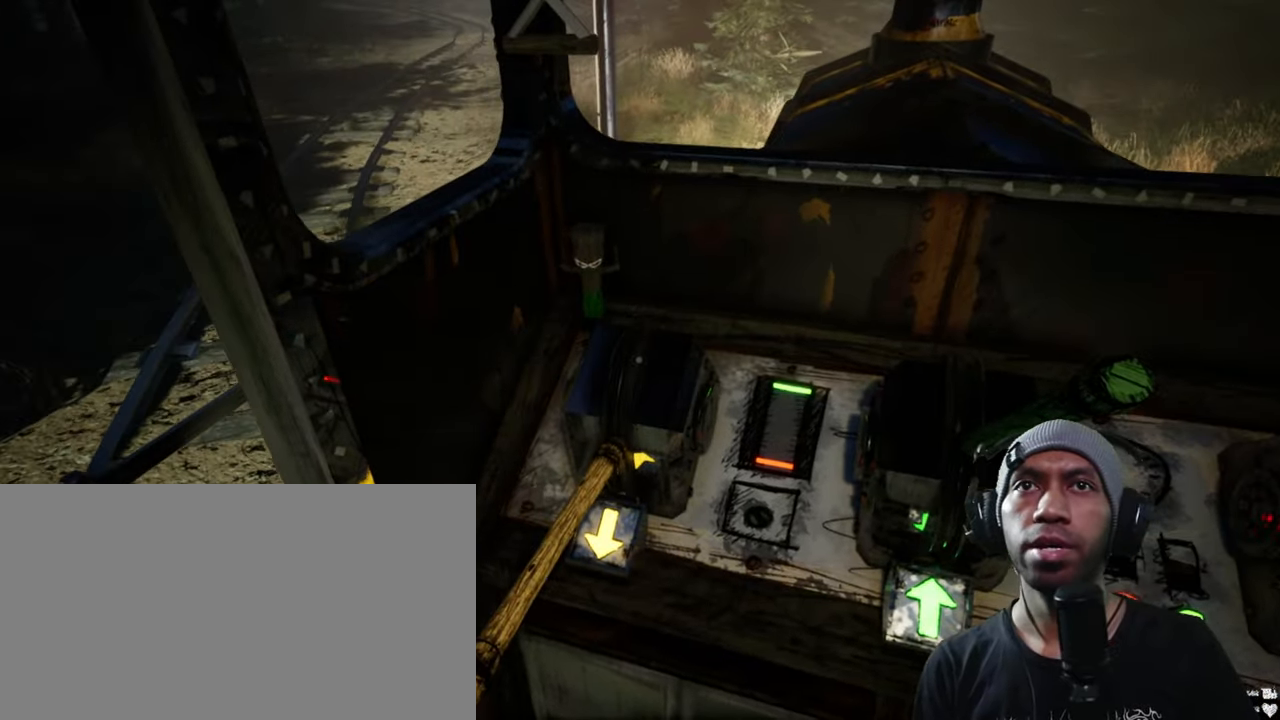
{"keys": [], "mouse": []}
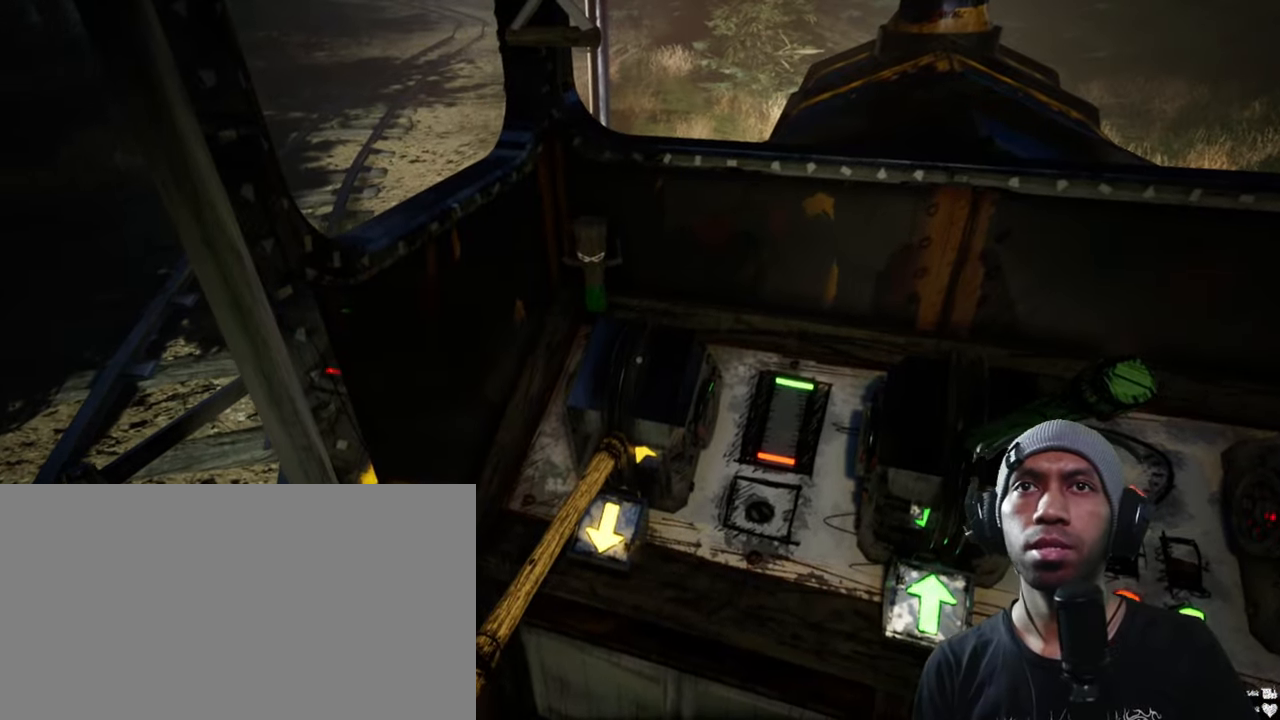
{"keys": [], "mouse": [], "events": []}
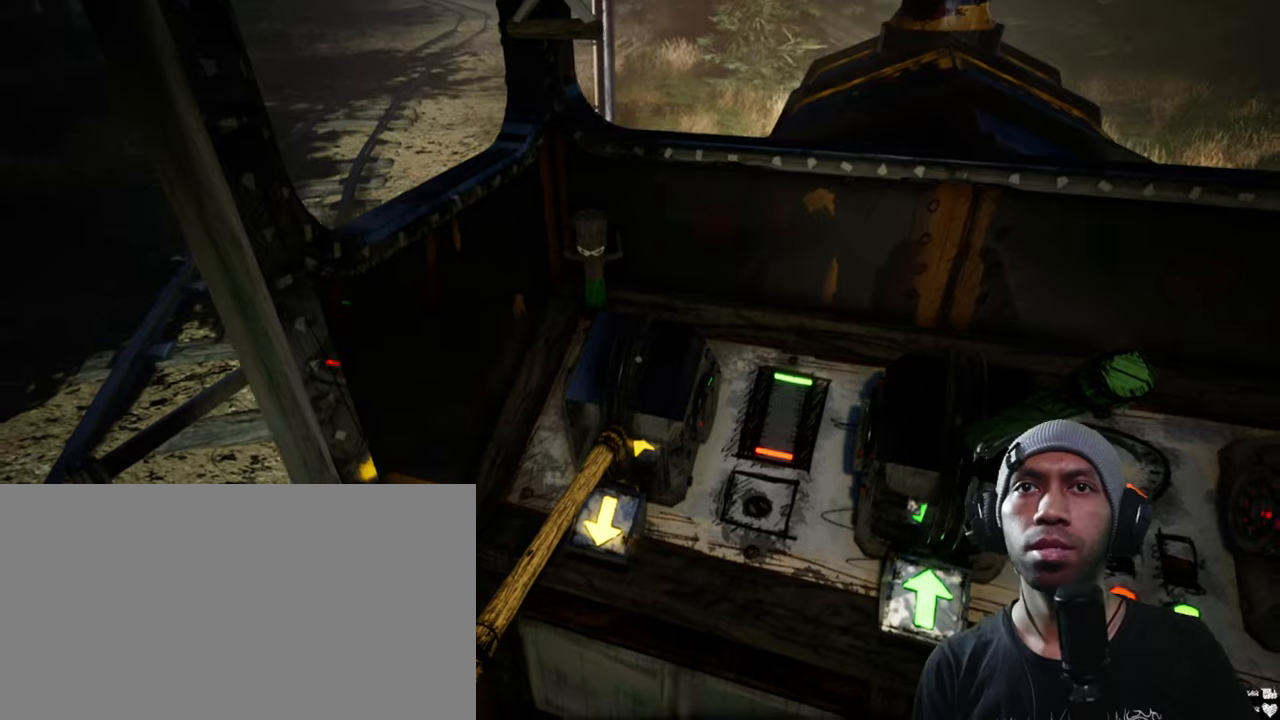
{"keys": ["d"], "mouse": [], "events": [[233, "mouse_left", "down"], [333, "mouse_left", "up"], [350, "d", "down"]]}